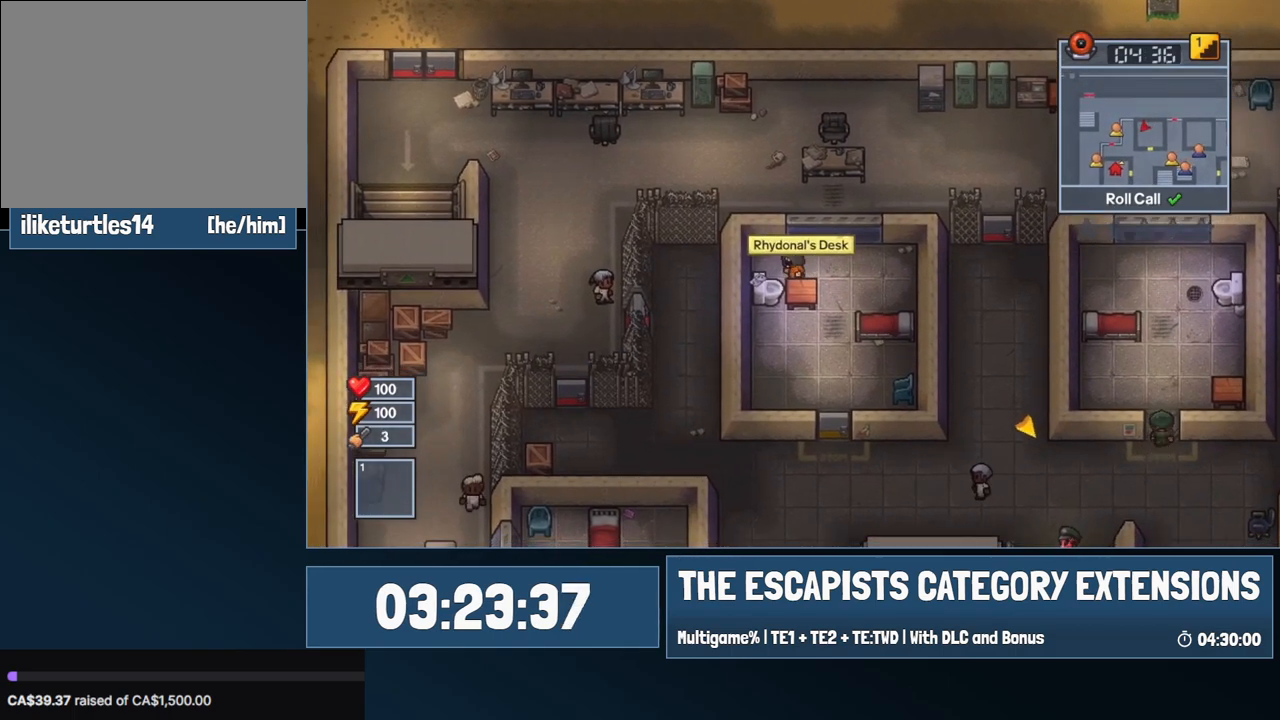
Gameplay with keyboard and mouse; each line is a JSON object with the keys and mouse buttons held at the frame after it. "events" lists presses ("down") and releases ("up") of "0", "1", "2", "3", "4", "5", "6", "7", "8", "9", "a", "alt", "backspace", "c", "ctrl", "d", "e", "equals", "escape", "f", "f1", "f2", "f3", "f4", "i", "j", "m", "minus", "o", "p", "q", "s", "shift", "space", "super", "t", "tab", "w", "mouse_left", "mouse_wheel" and "mouse_right" between this image and that frame as [ms after this image, input, new state], when the widget could be followed in between. "mouse_left", "mouse_wheel", "mouse_right" = the "left", "wheel", "right" buttons of the "mouse" list. No other keys are recorded. "wheel" means that the mouse wheel is clicked or scrolled. Mouse movement is not recorded.
{"keys": ["w"], "mouse": [], "events": [[67, "a", "up"], [400, "s", "up"], [434, "e", "up"], [484, "w", "down"]]}
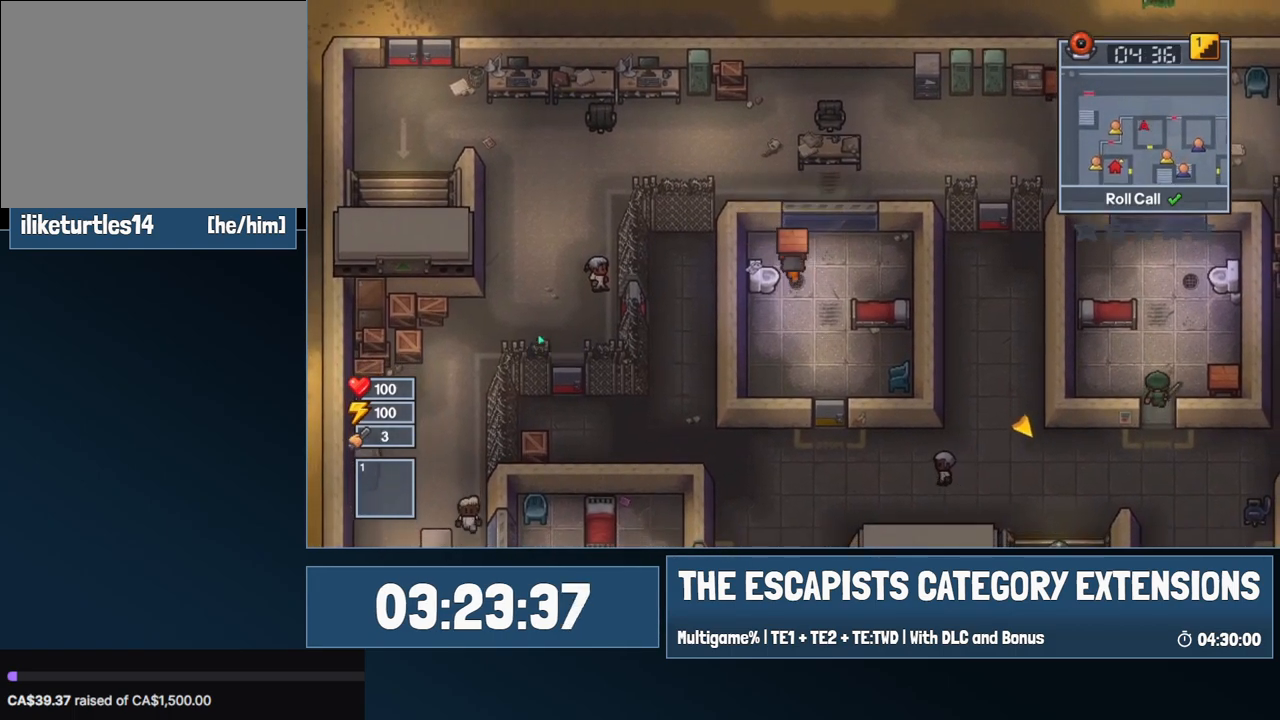
{"keys": ["d"], "mouse": [], "events": [[134, "w", "up"], [217, "s", "down"], [317, "s", "up"], [417, "d", "down"]]}
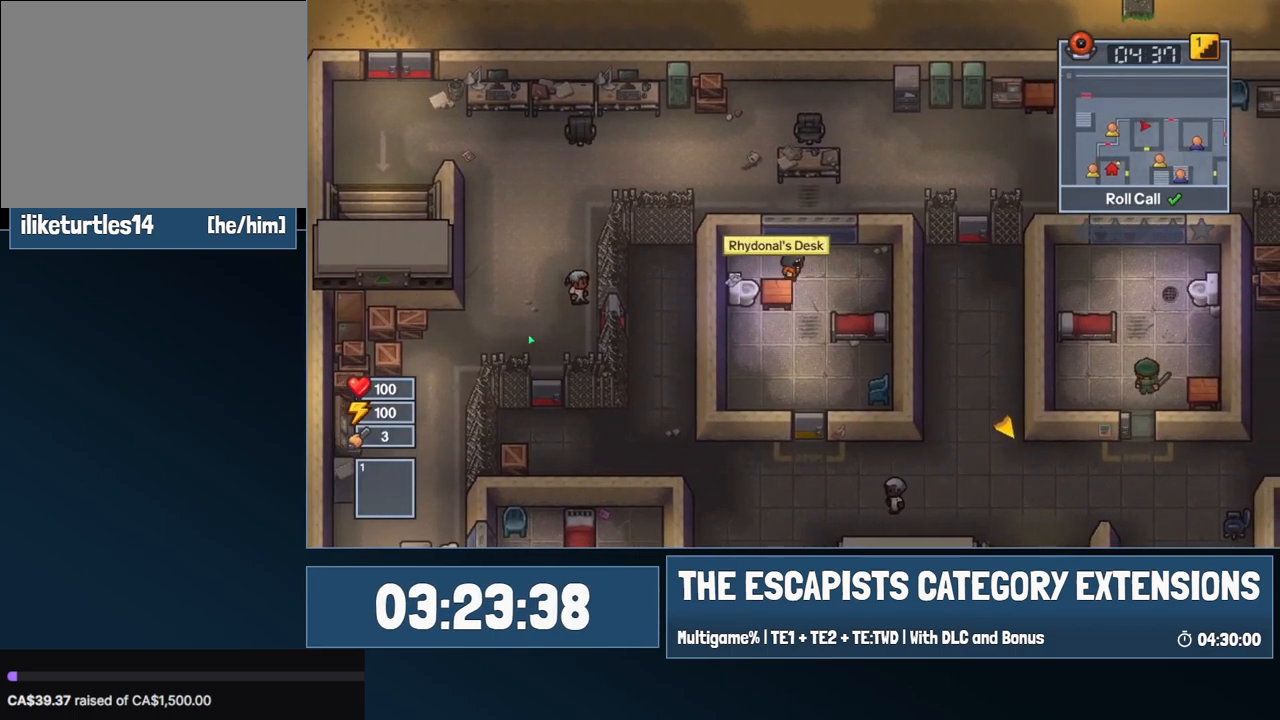
{"keys": ["a"], "mouse": [], "events": [[200, "a", "down"], [200, "d", "up"]]}
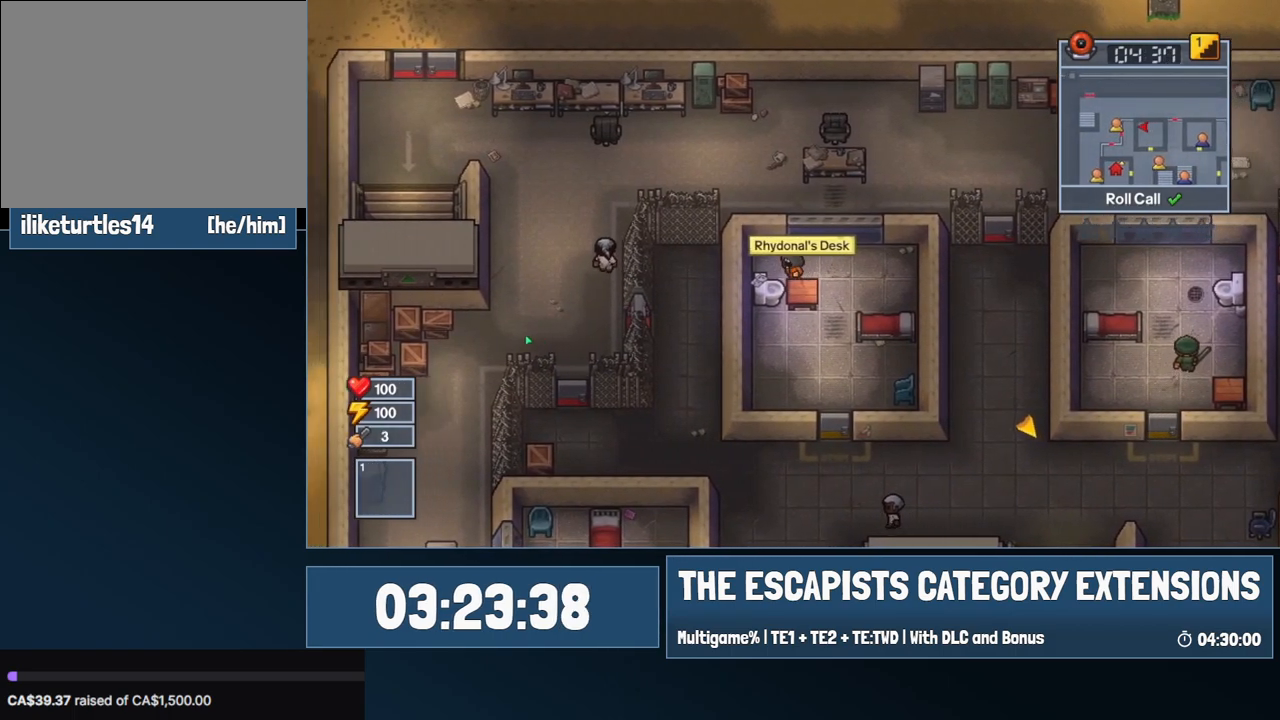
{"keys": ["e", "s"], "mouse": [], "events": [[67, "e", "down"], [67, "s", "down"], [117, "a", "up"]]}
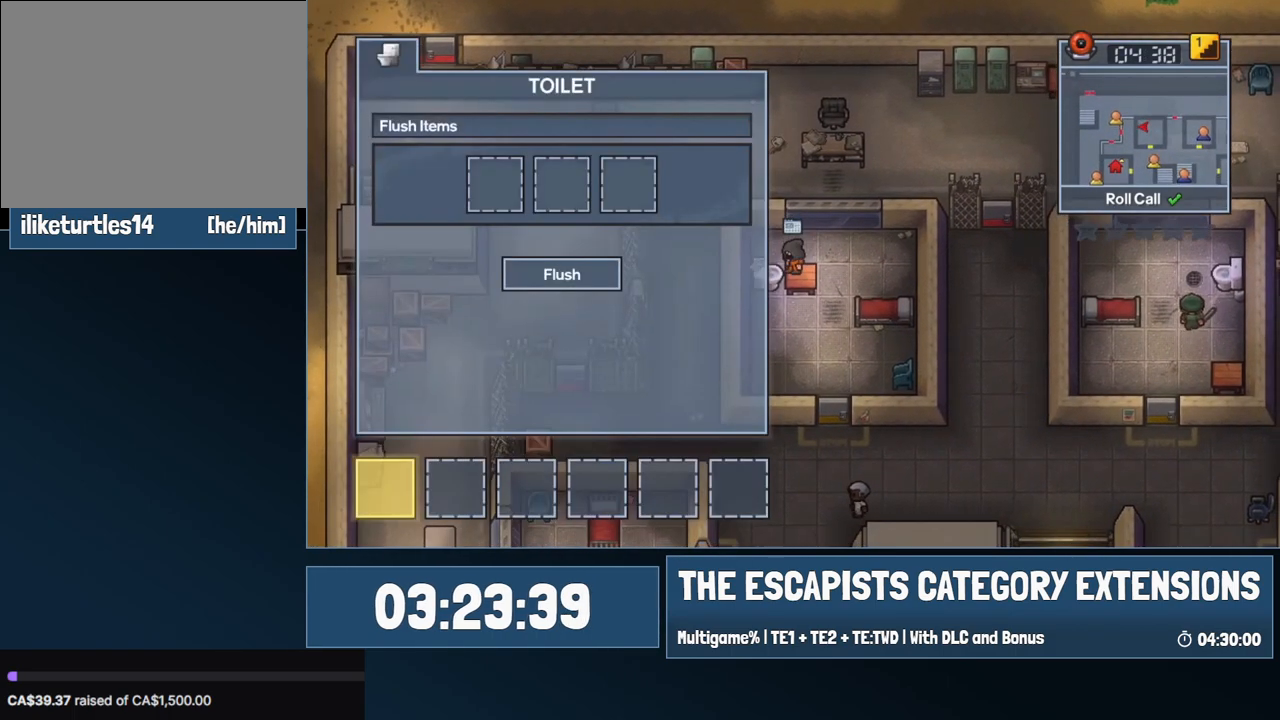
{"keys": ["d", "w"], "mouse": [], "events": [[34, "s", "up"], [84, "e", "up"], [184, "w", "down"], [500, "d", "down"]]}
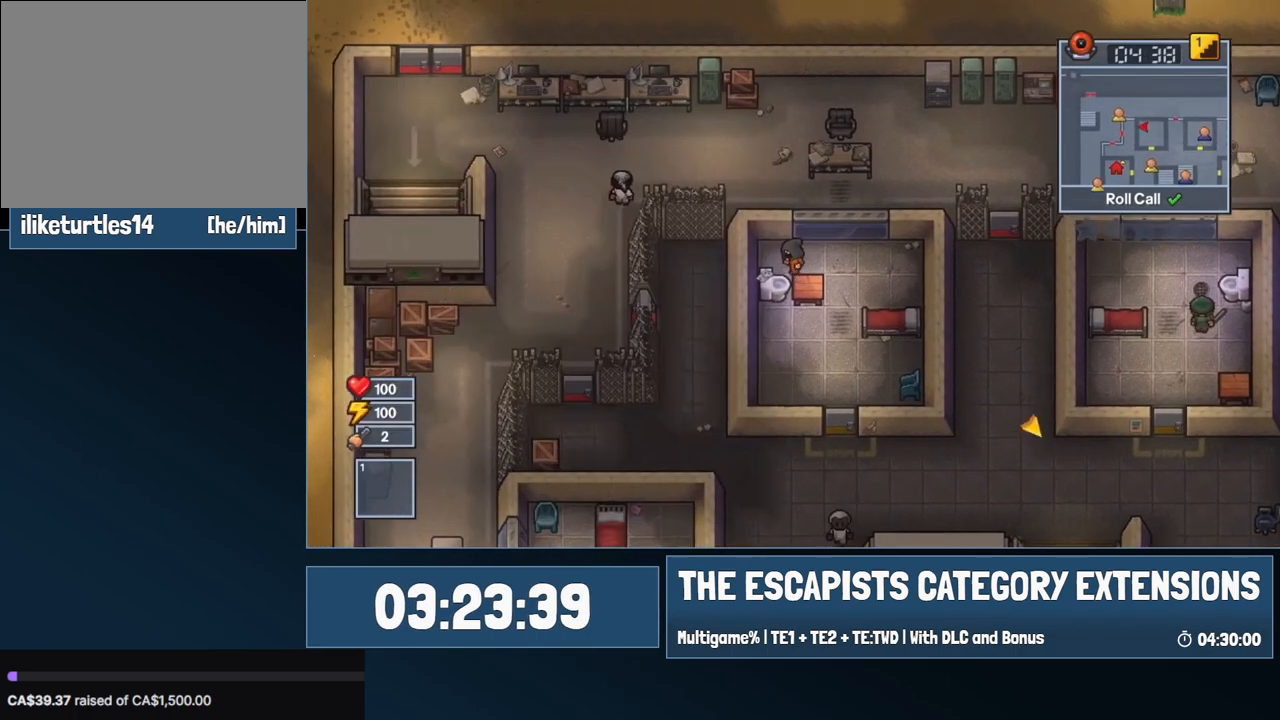
{"keys": ["a"], "mouse": [], "events": [[200, "w", "up"], [417, "a", "down"], [467, "d", "up"]]}
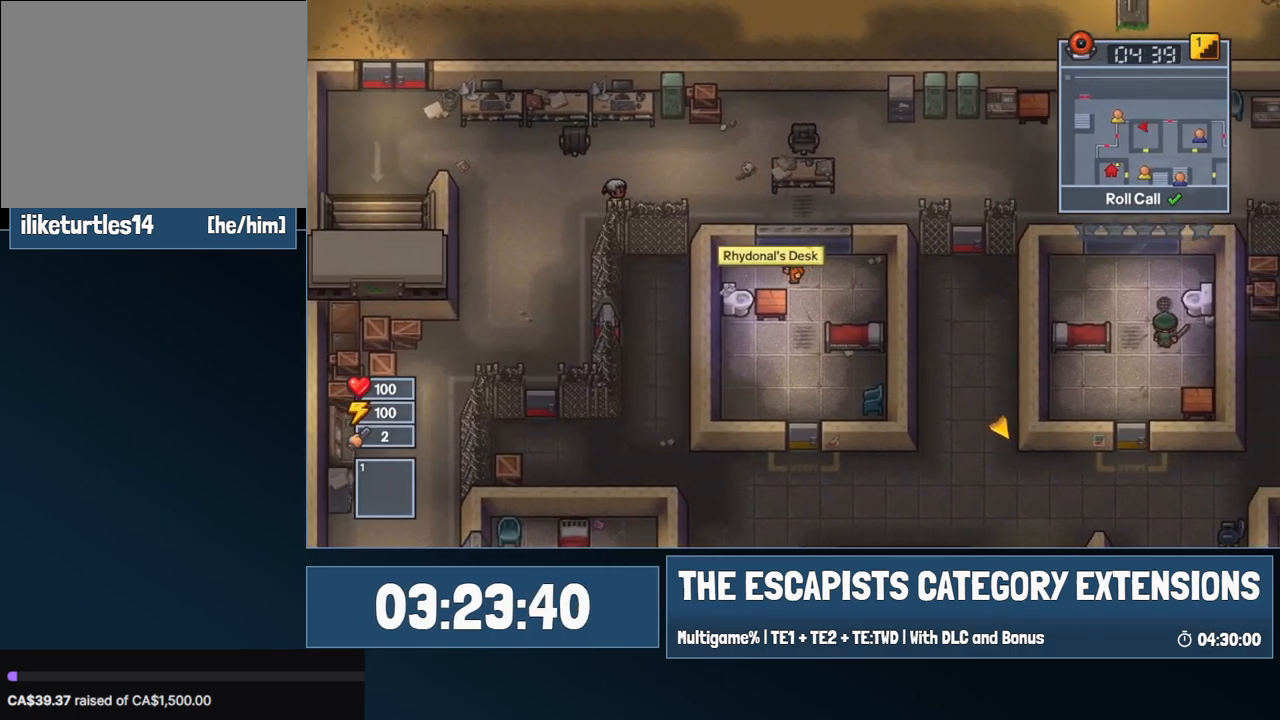
{"keys": ["e", "s"], "mouse": [], "events": [[200, "s", "down"], [250, "e", "down"], [350, "a", "up"]]}
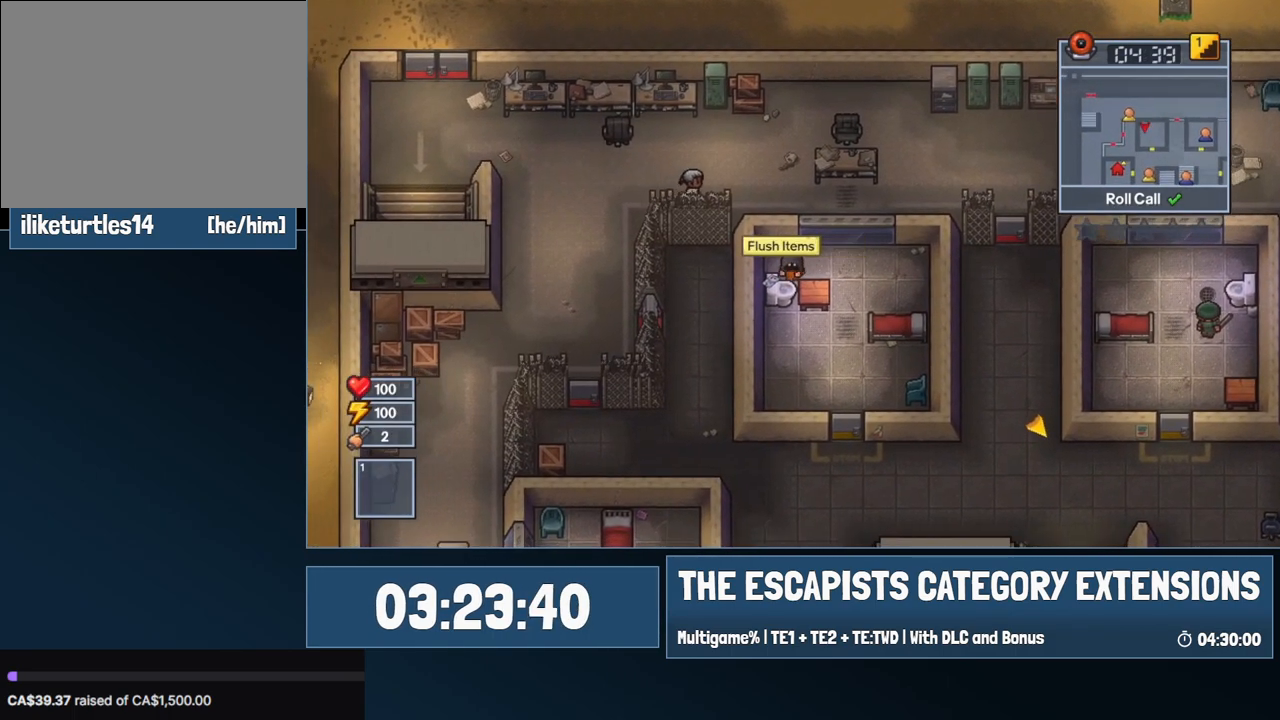
{"keys": ["d", "w"], "mouse": [], "events": [[217, "e", "up"], [217, "s", "up"], [267, "w", "down"], [500, "d", "down"]]}
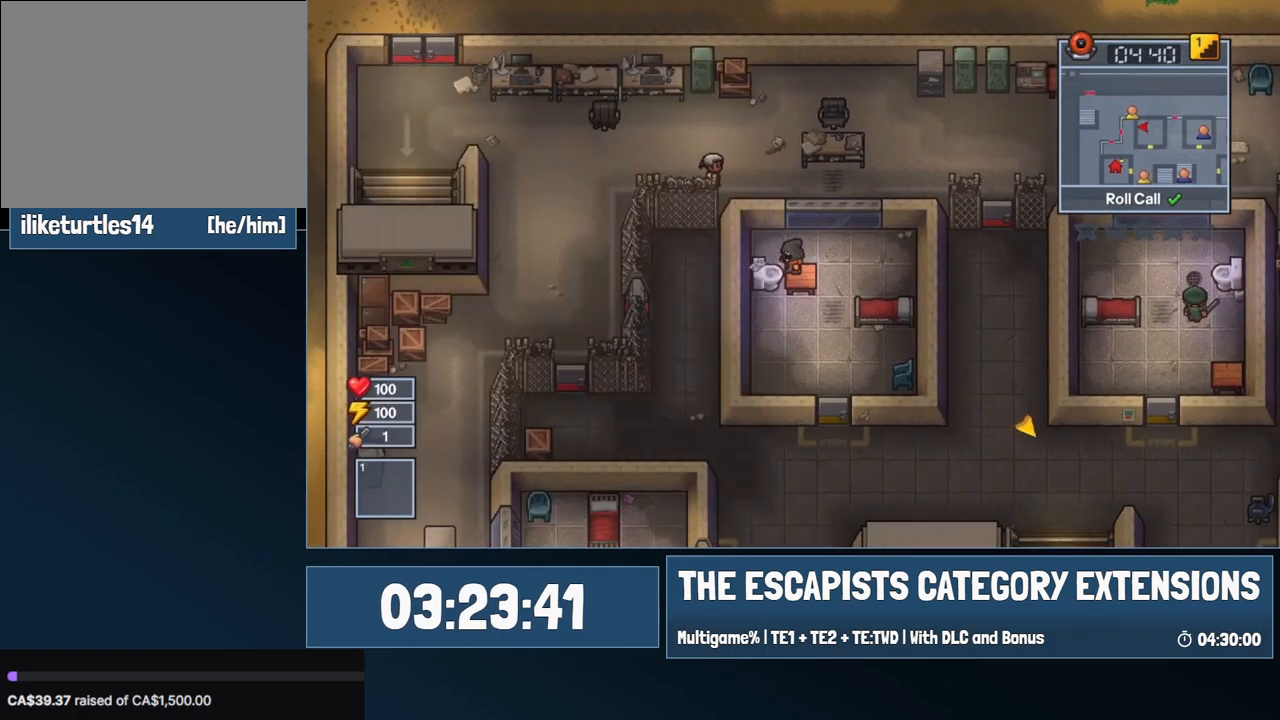
{"keys": ["d"], "mouse": [], "events": [[334, "w", "up"]]}
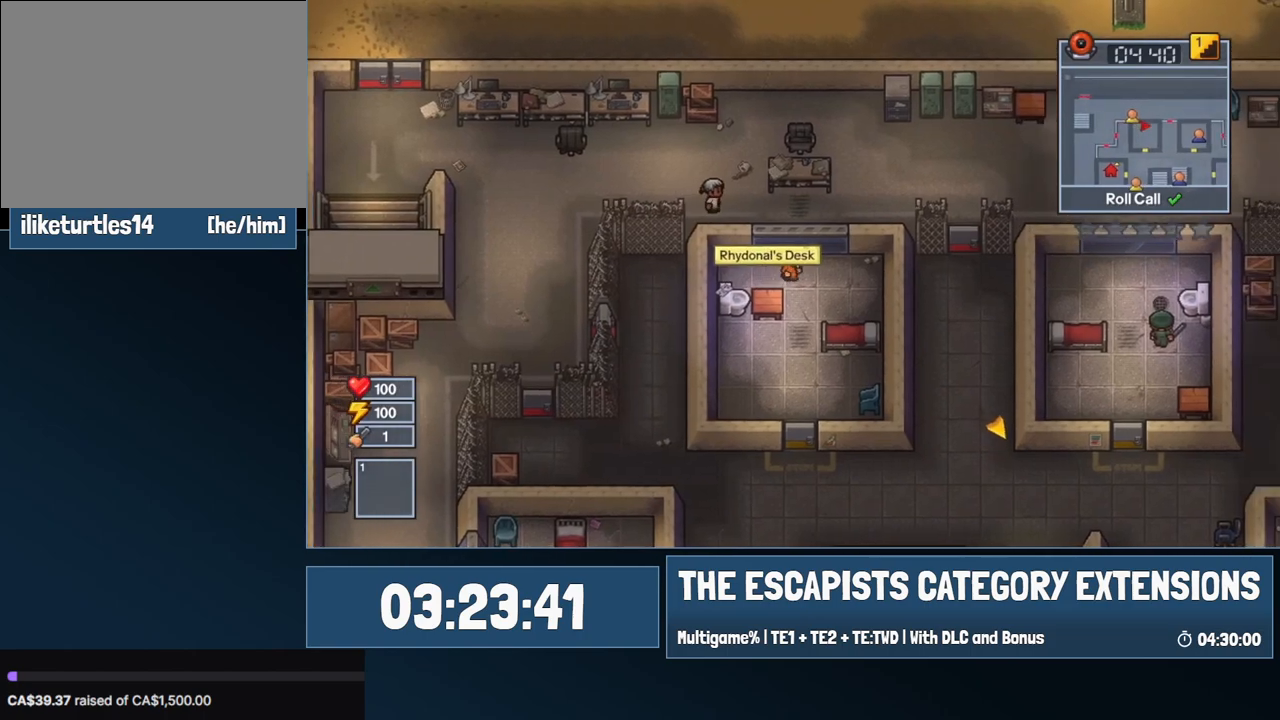
{"keys": ["a", "e", "s"], "mouse": [], "events": [[167, "a", "down"], [167, "d", "up"], [484, "e", "down"], [484, "s", "down"]]}
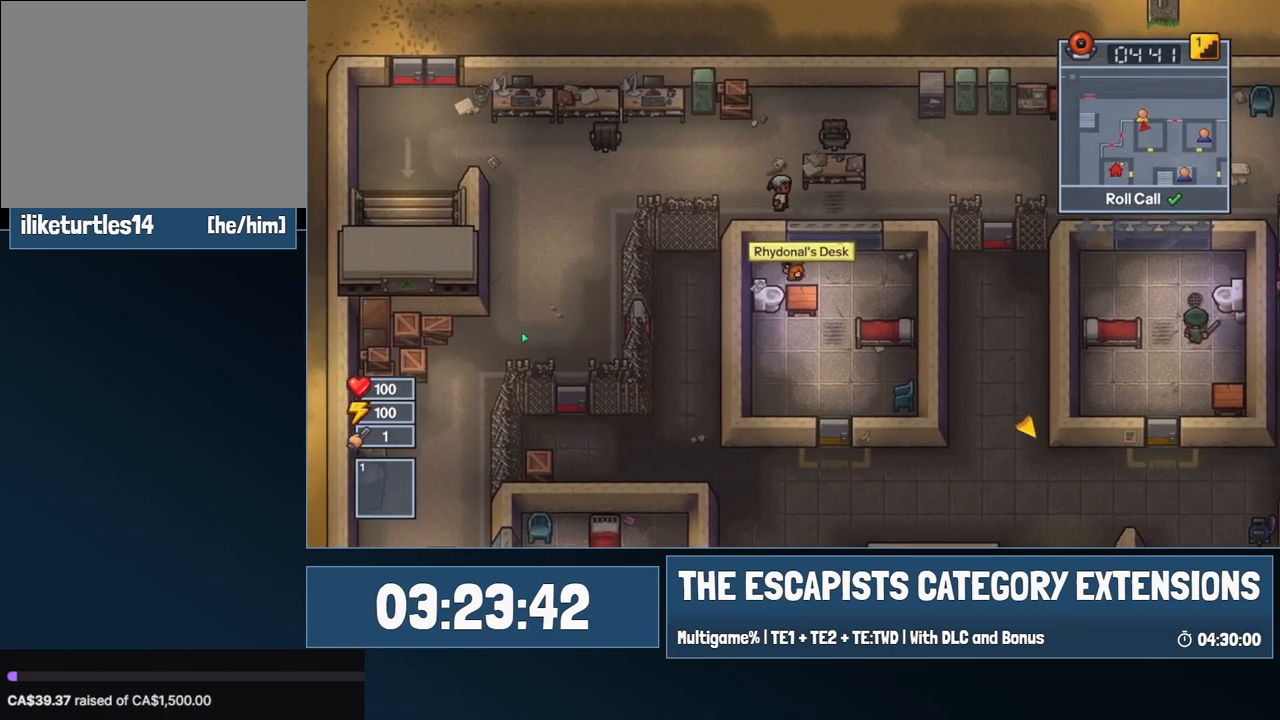
{"keys": [], "mouse": [], "events": [[84, "a", "up"], [467, "s", "up"], [500, "e", "up"]]}
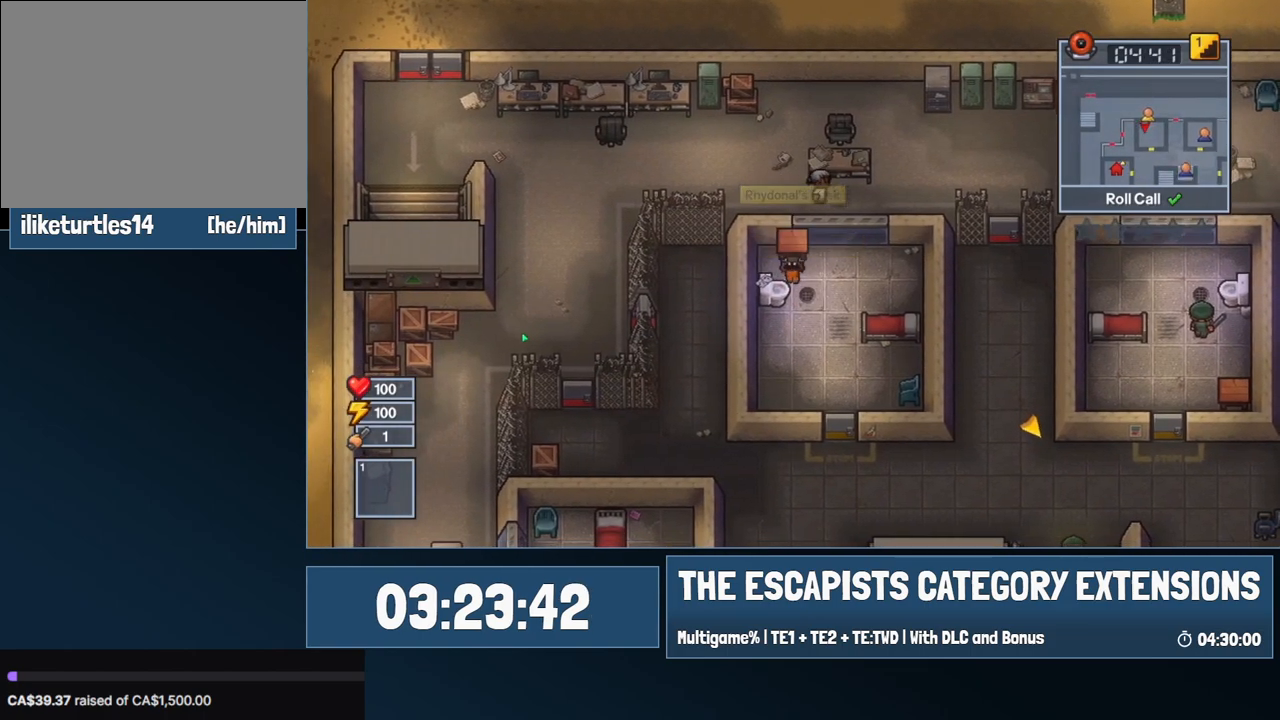
{"keys": ["d"], "mouse": [], "events": [[50, "w", "down"], [200, "w", "up"], [234, "s", "down"], [284, "e", "down"], [334, "e", "up"], [334, "s", "up"], [434, "d", "down"]]}
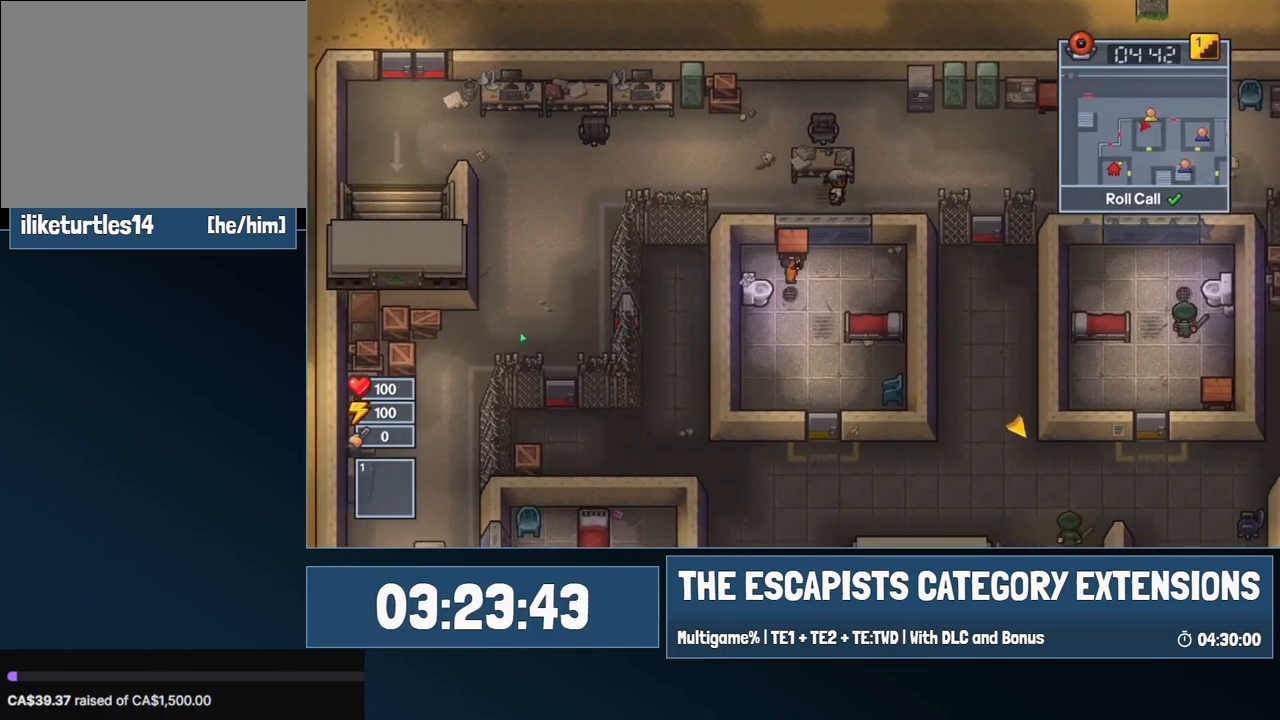
{"keys": [], "mouse": [], "events": [[117, "d", "up"], [250, "a", "down"], [300, "w", "down"], [350, "a", "up"], [450, "w", "up"]]}
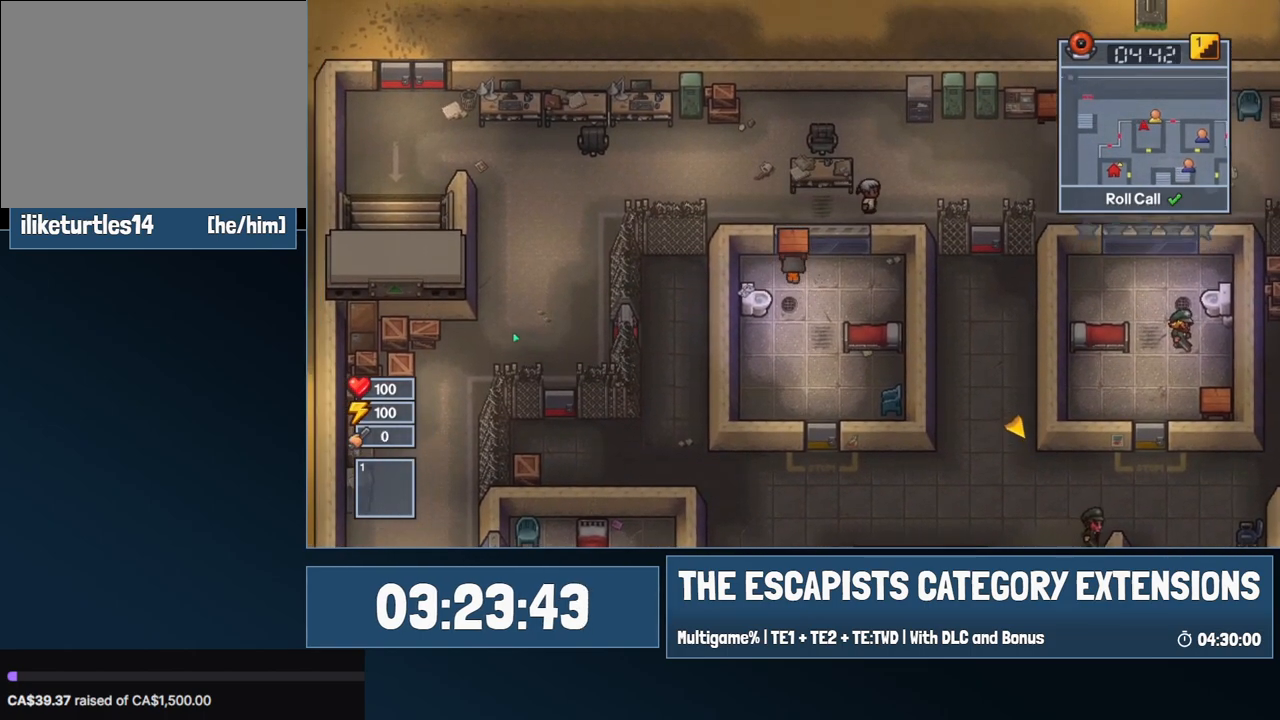
{"keys": ["d"], "mouse": [], "events": [[34, "s", "down"], [84, "s", "up"], [134, "e", "down"], [184, "e", "up"], [367, "d", "down"]]}
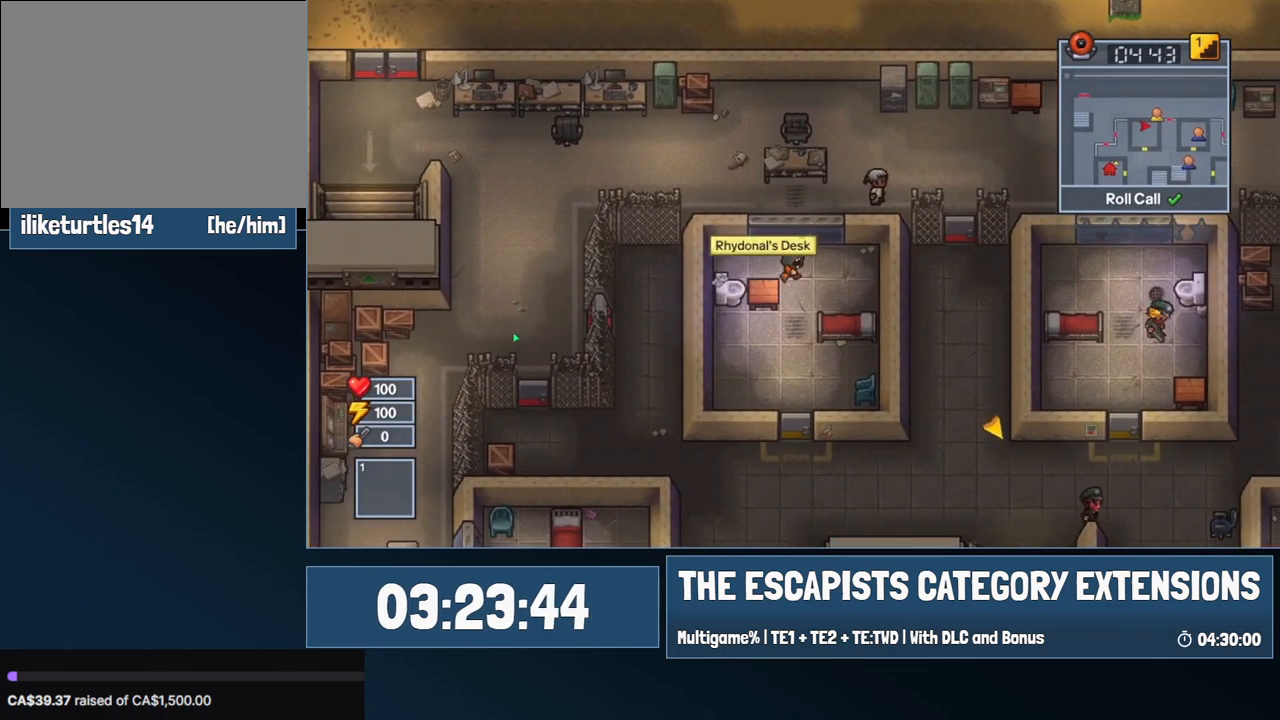
{"keys": ["e", "s"], "mouse": [], "events": [[50, "a", "down"], [100, "d", "up"], [334, "s", "down"], [384, "e", "down"], [417, "a", "up"]]}
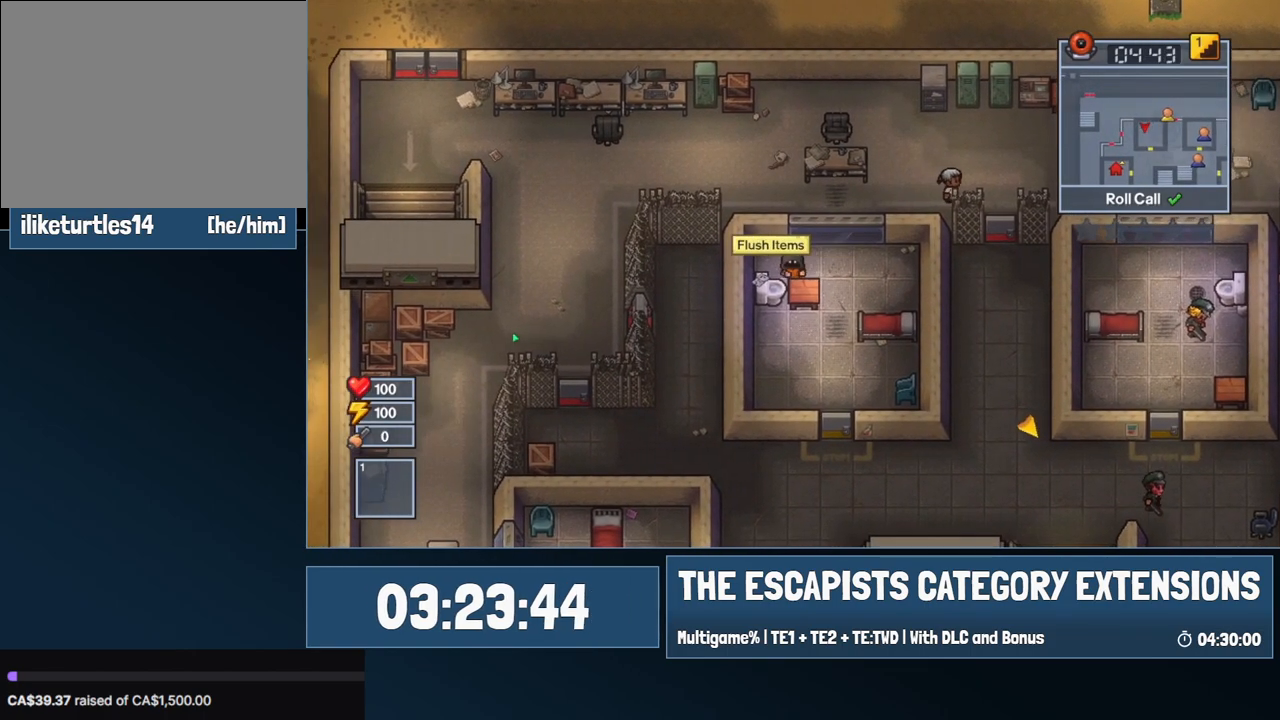
{"keys": ["w"], "mouse": [], "events": [[250, "s", "up"], [300, "e", "up"], [350, "w", "down"]]}
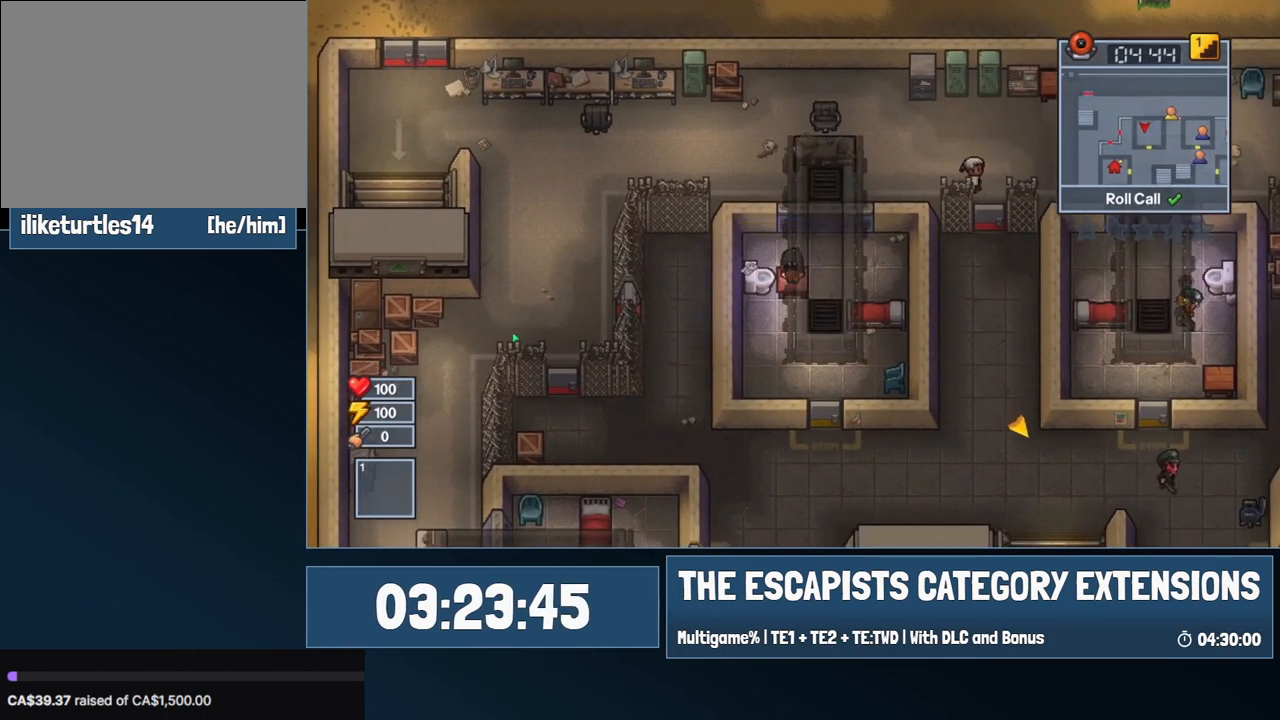
{"keys": ["d", "w"], "mouse": [], "events": [[317, "d", "down"]]}
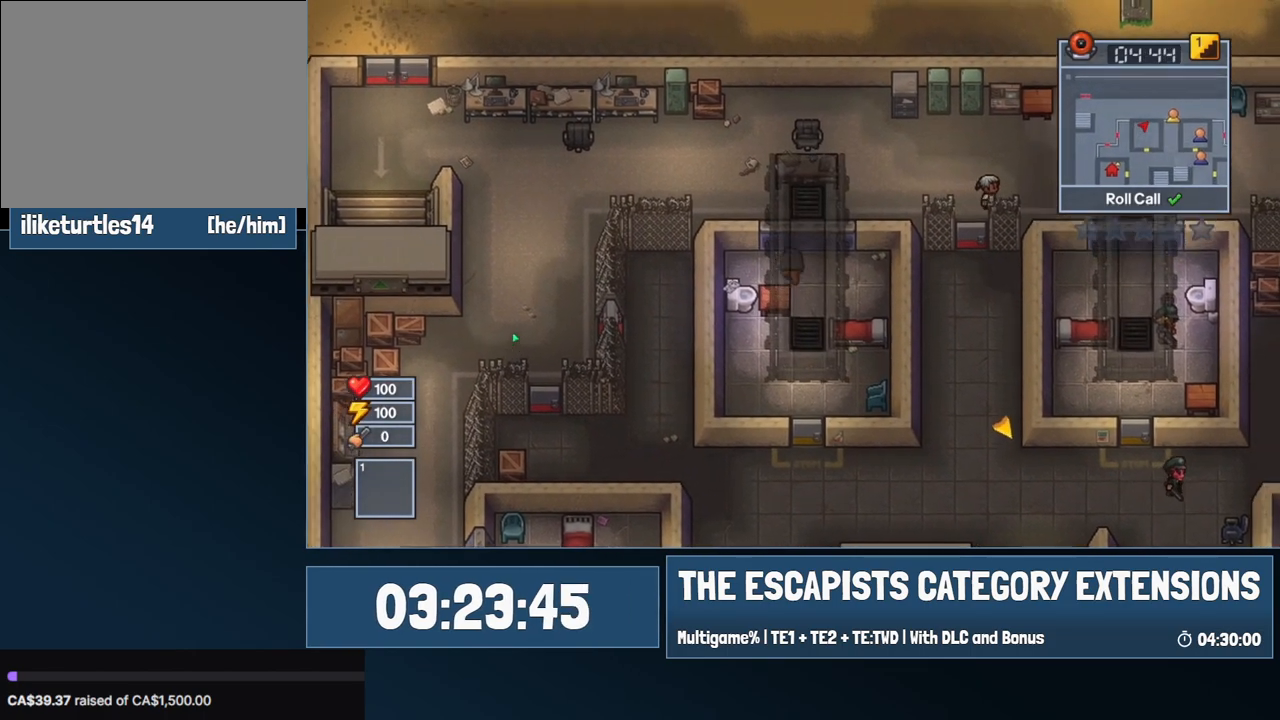
{"keys": ["a", "e", "s"], "mouse": [], "events": [[100, "w", "up"], [200, "a", "down"], [200, "d", "up"], [384, "s", "down"], [467, "e", "down"]]}
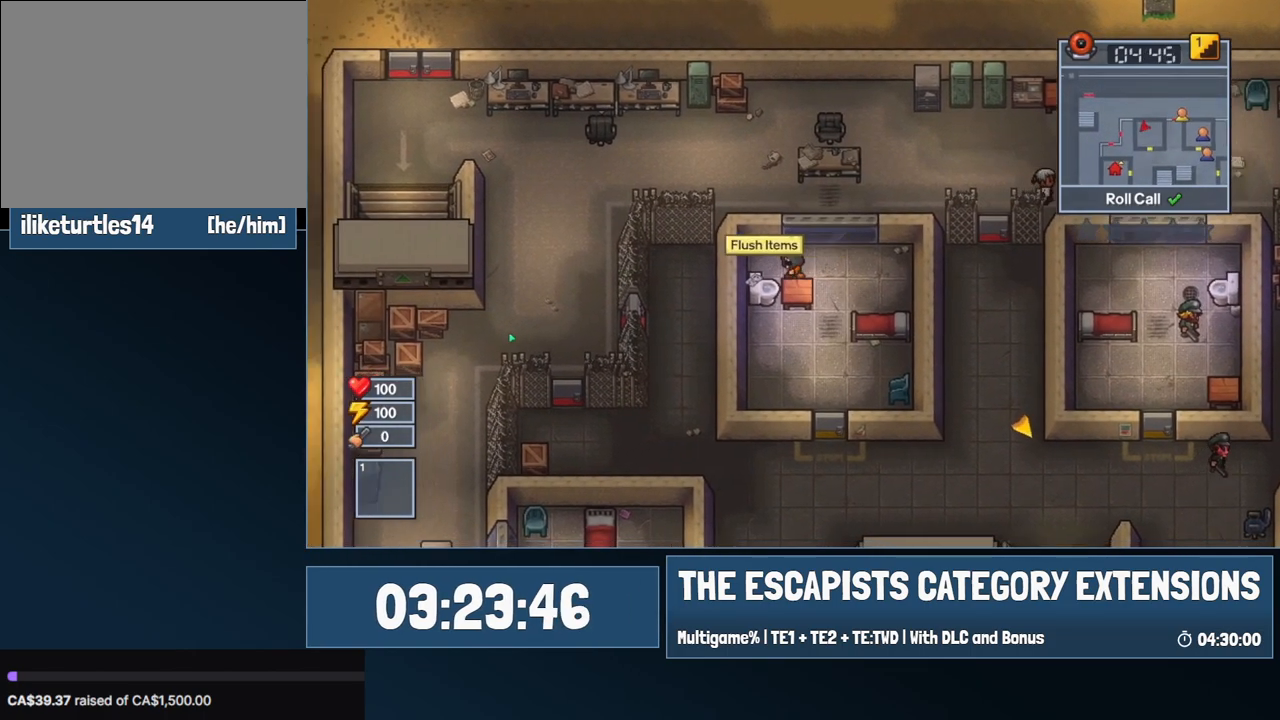
{"keys": [], "mouse": [], "events": [[200, "a", "up"], [484, "e", "up"], [484, "s", "up"]]}
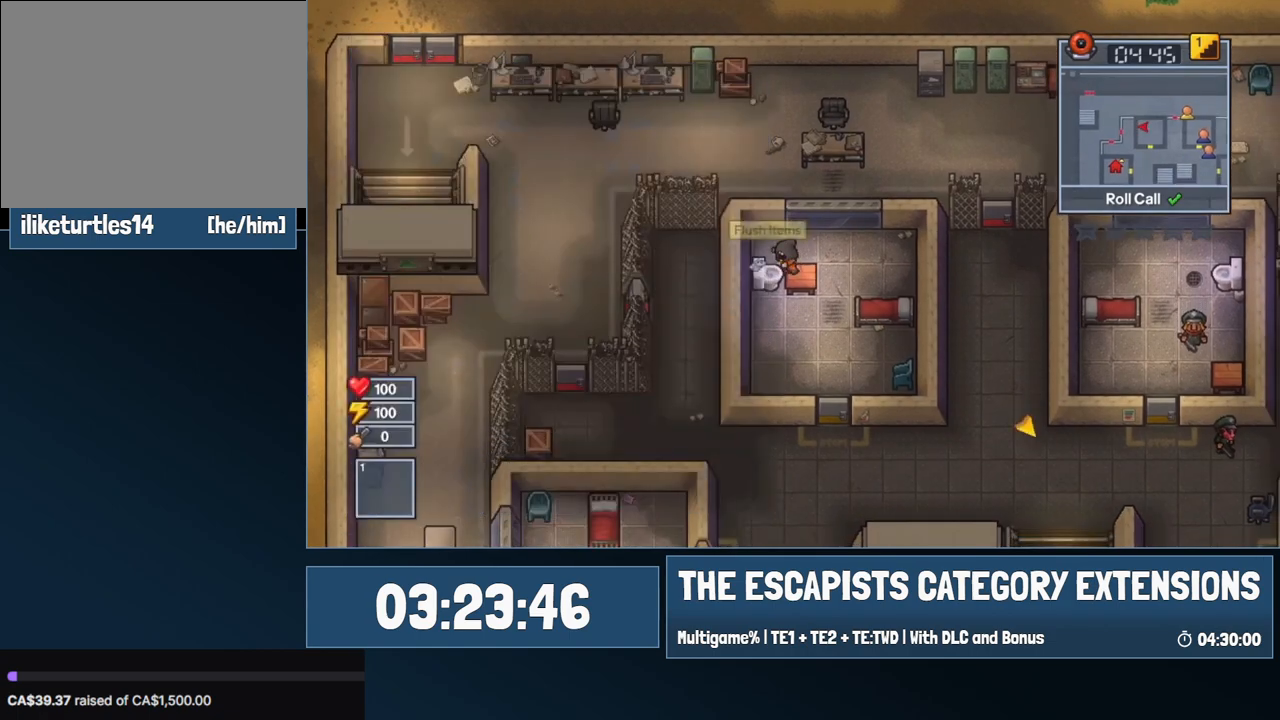
{"keys": ["d", "w"], "mouse": [], "events": [[84, "w", "down"], [317, "d", "down"]]}
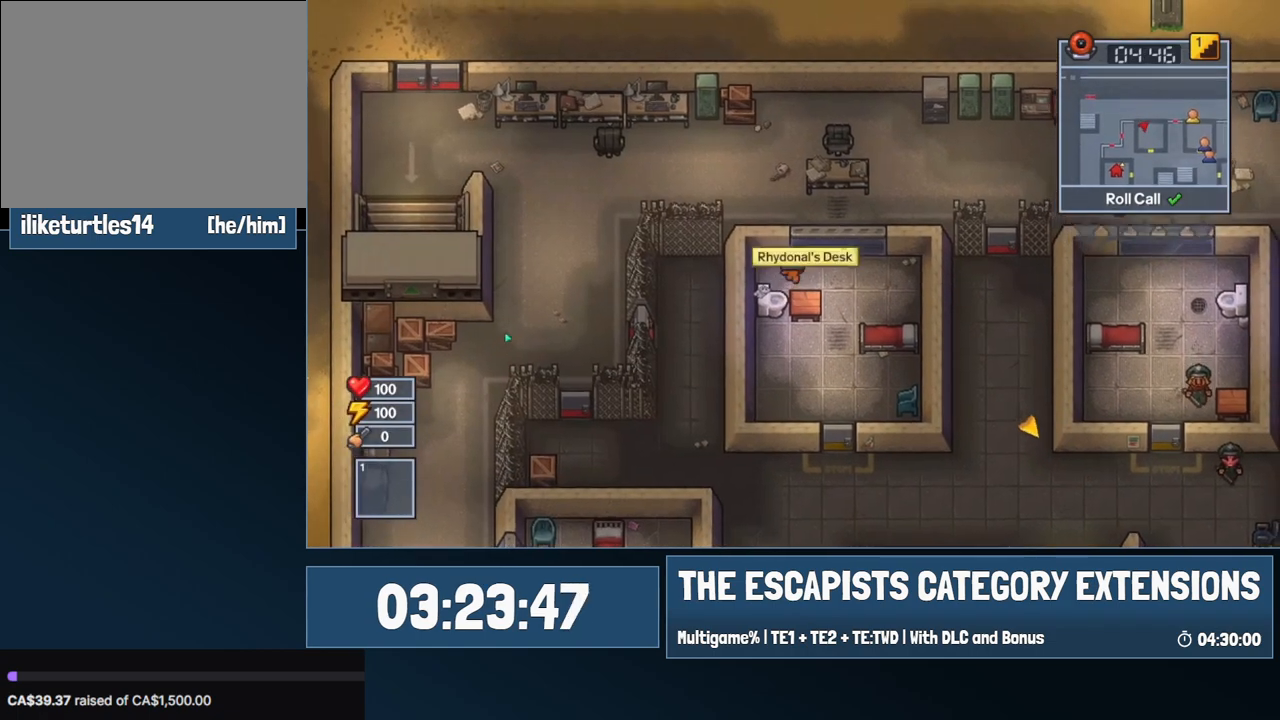
{"keys": ["a"], "mouse": [], "events": [[100, "w", "up"], [384, "a", "down"], [384, "d", "up"]]}
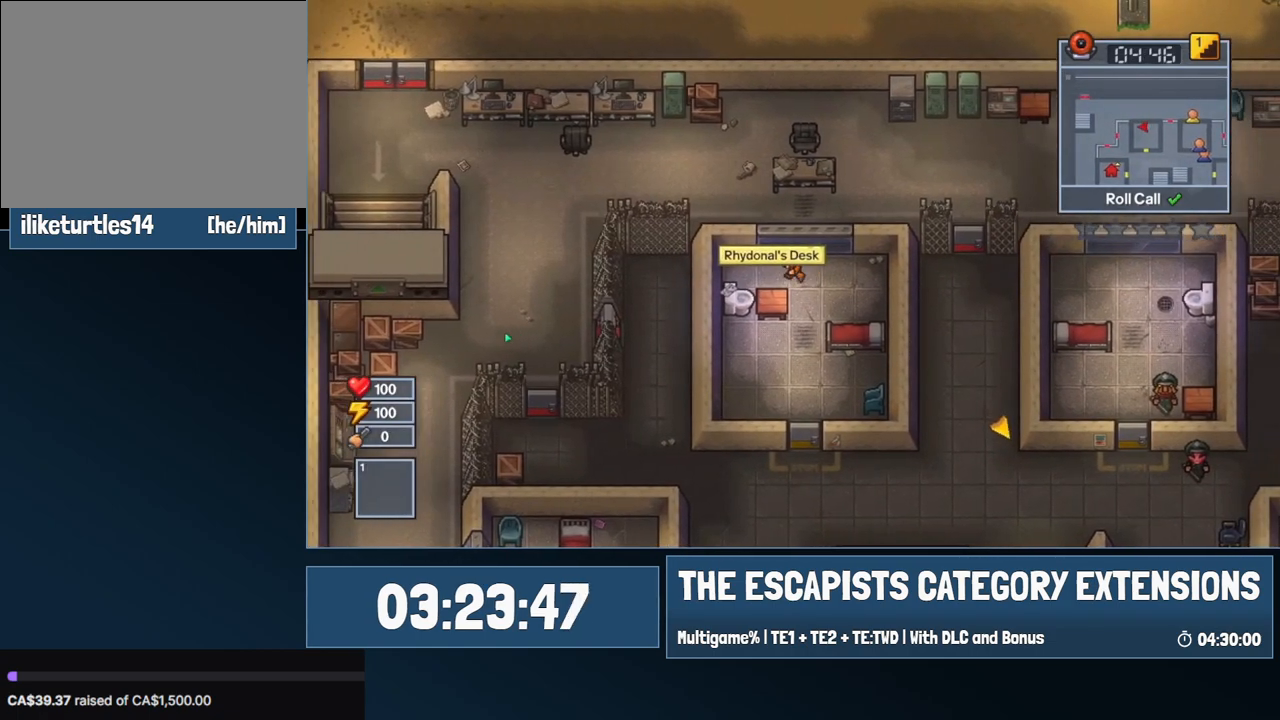
{"keys": ["e", "s"], "mouse": [], "events": [[200, "s", "down"], [300, "e", "down"], [350, "a", "up"]]}
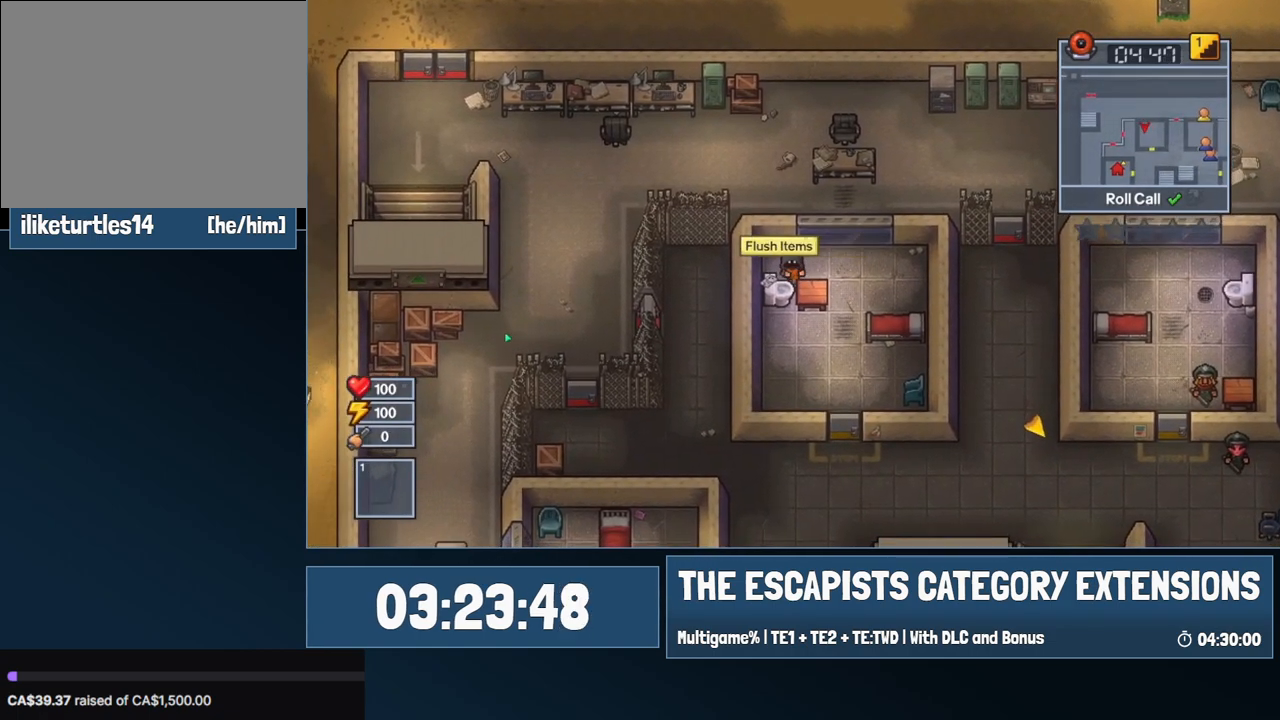
{"keys": ["w"], "mouse": [], "events": [[217, "s", "up"], [267, "e", "up"], [367, "w", "down"]]}
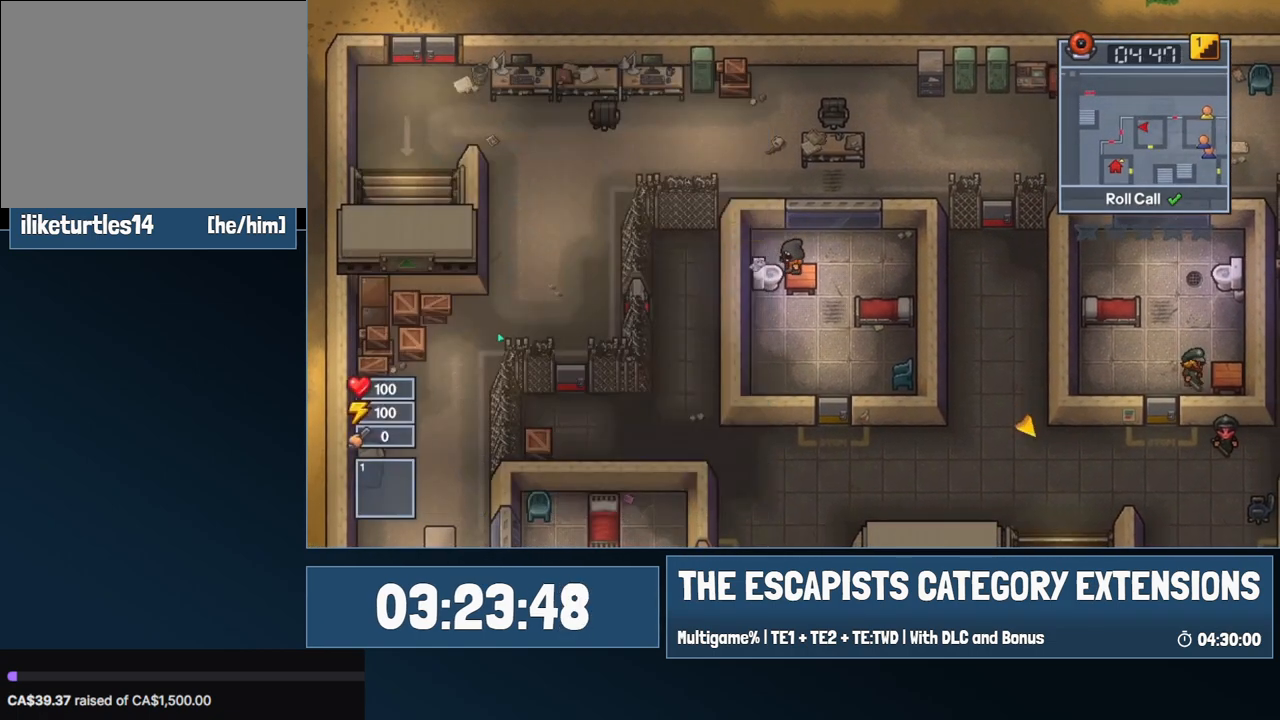
{"keys": ["d"], "mouse": [], "events": [[134, "d", "down"], [334, "w", "up"]]}
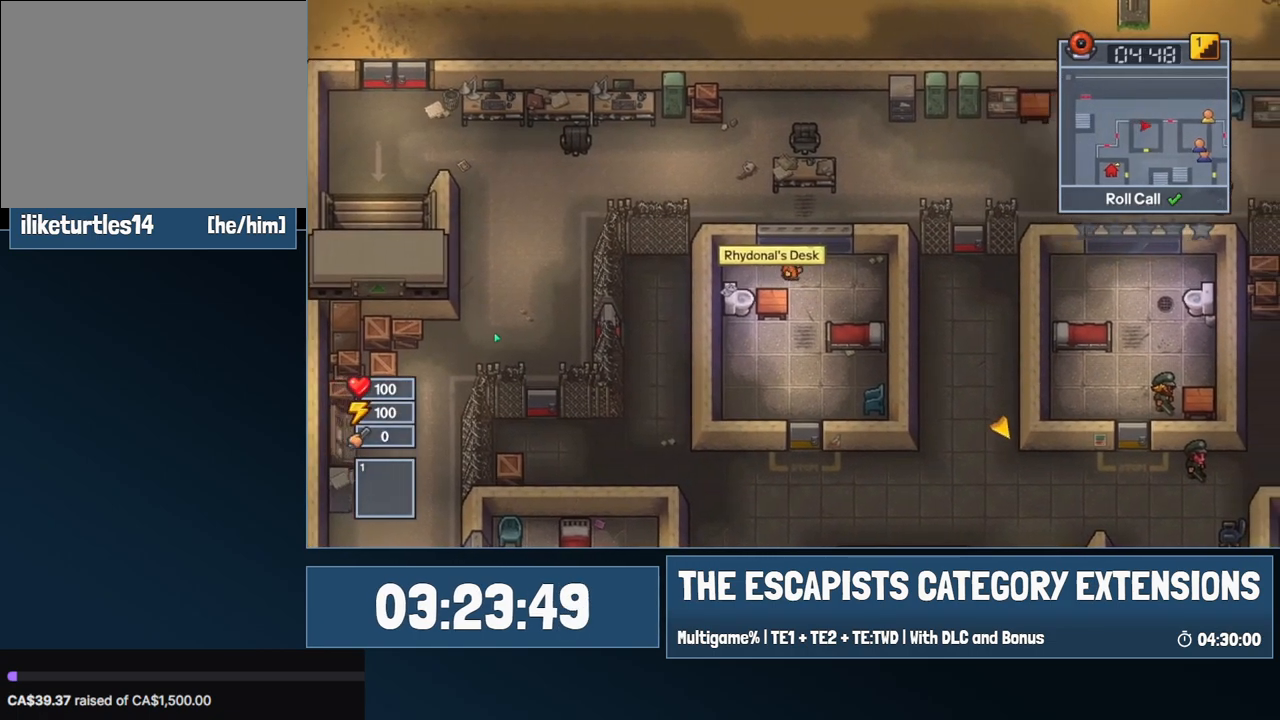
{"keys": ["a"], "mouse": [], "events": [[200, "a", "down"], [200, "d", "up"]]}
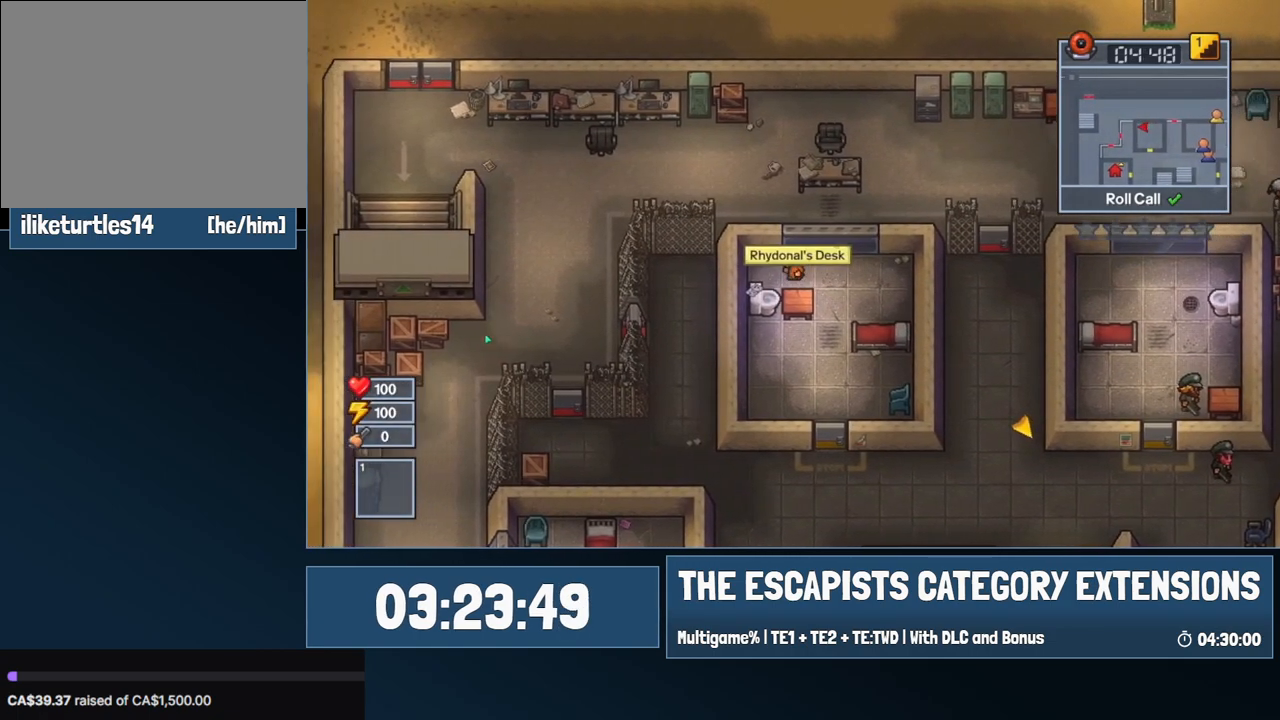
{"keys": [], "mouse": [], "events": [[34, "s", "down"], [84, "a", "up"], [84, "e", "down"], [400, "s", "up"], [500, "e", "up"]]}
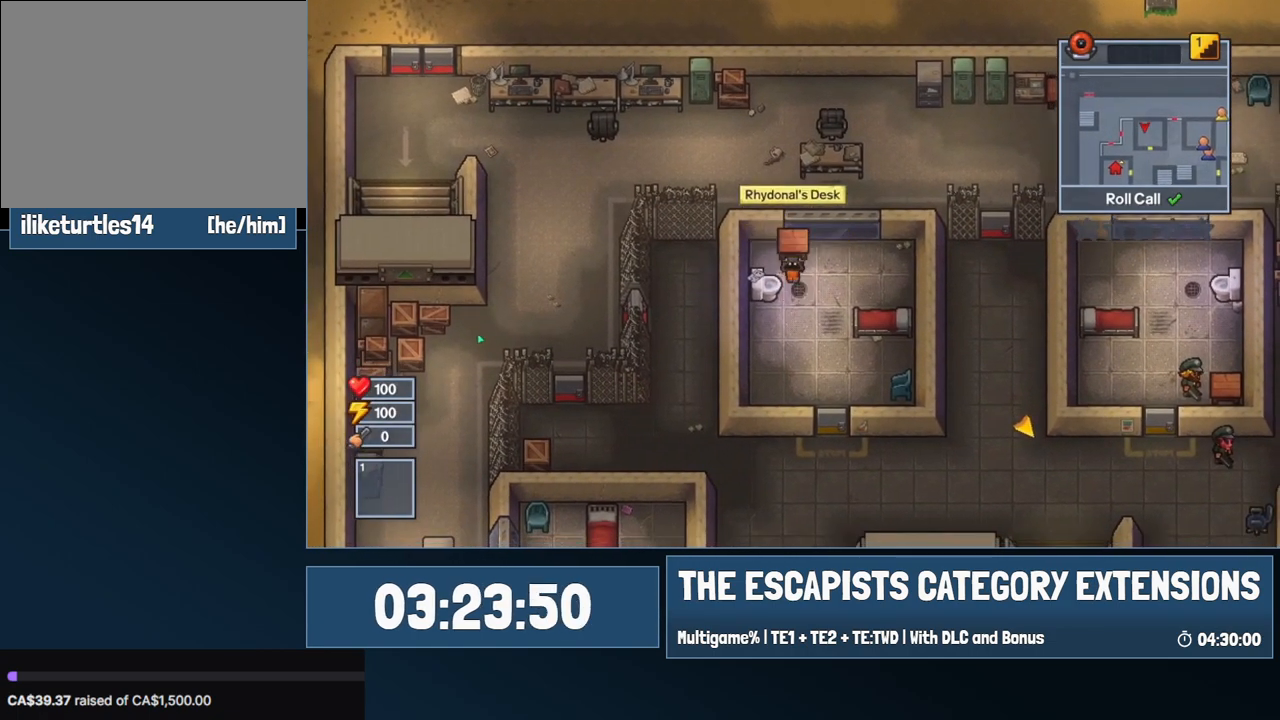
{"keys": ["d"], "mouse": [], "events": [[50, "w", "down"], [200, "w", "up"], [284, "s", "down"], [334, "e", "down"], [334, "s", "up"], [384, "e", "up"], [467, "d", "down"]]}
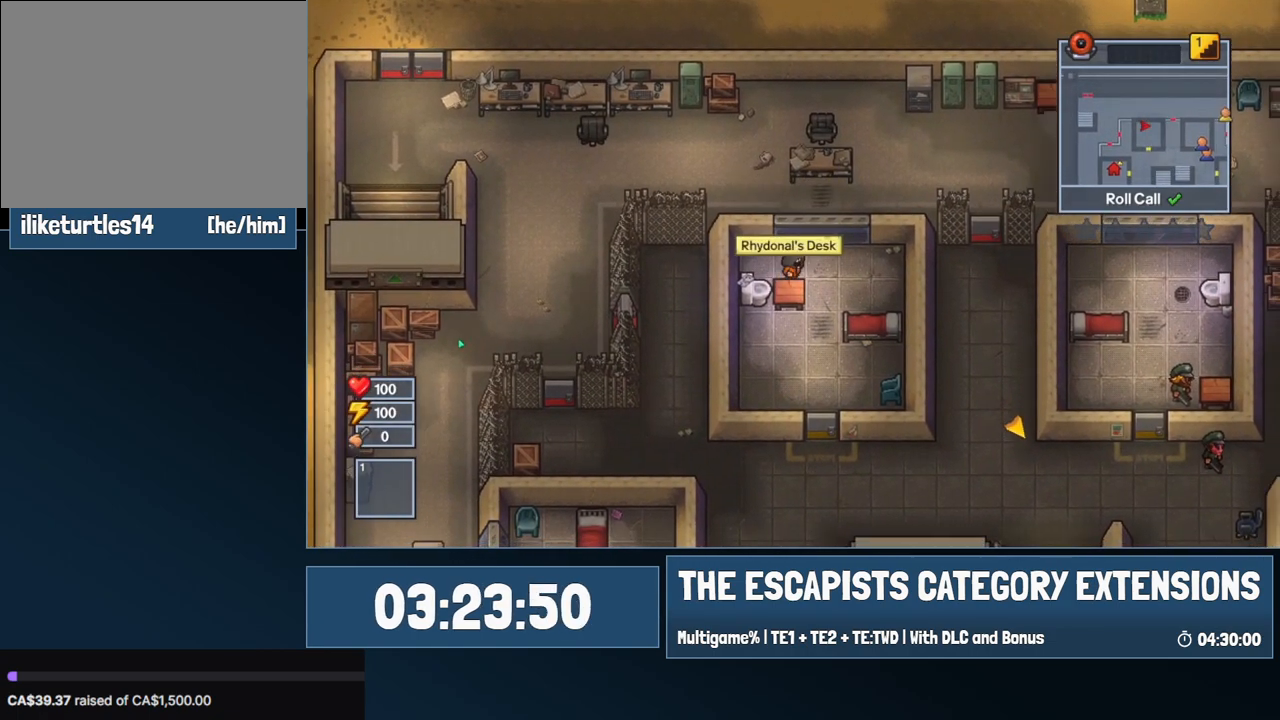
{"keys": ["a"], "mouse": [], "events": [[250, "a", "down"], [250, "d", "up"]]}
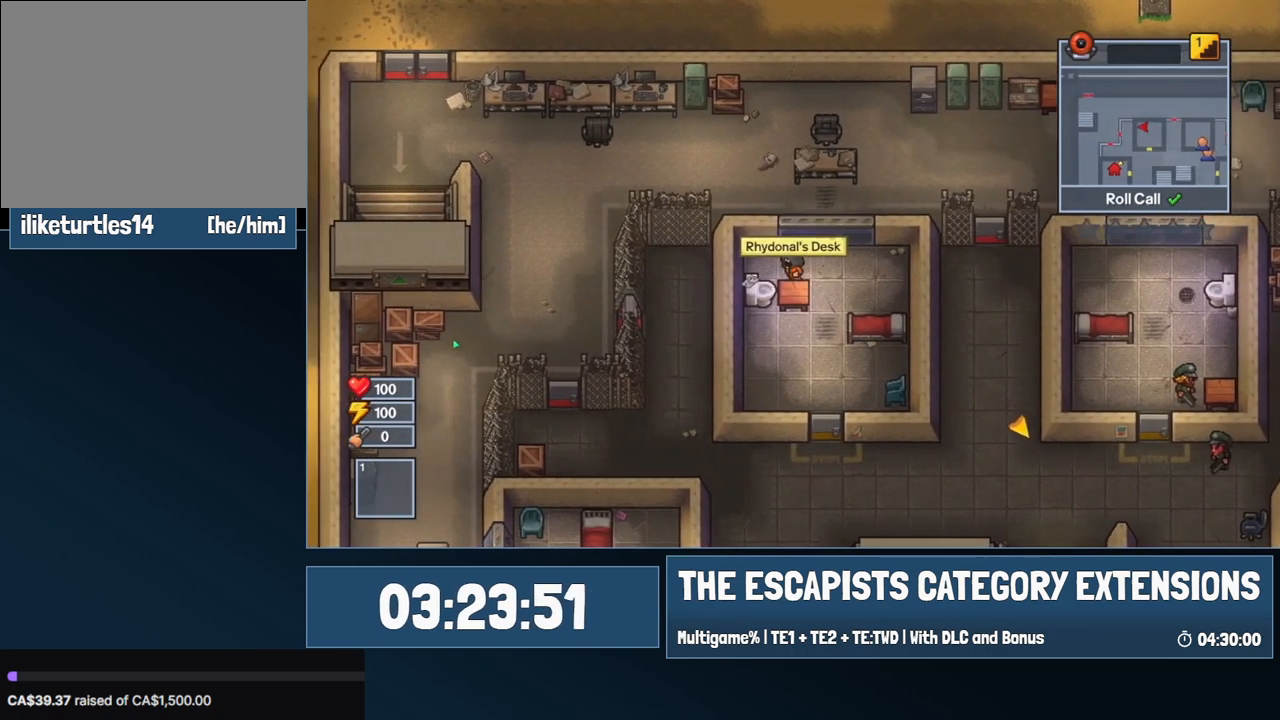
{"keys": ["e", "s"], "mouse": [], "events": [[134, "e", "down"], [134, "s", "down"], [184, "a", "up"]]}